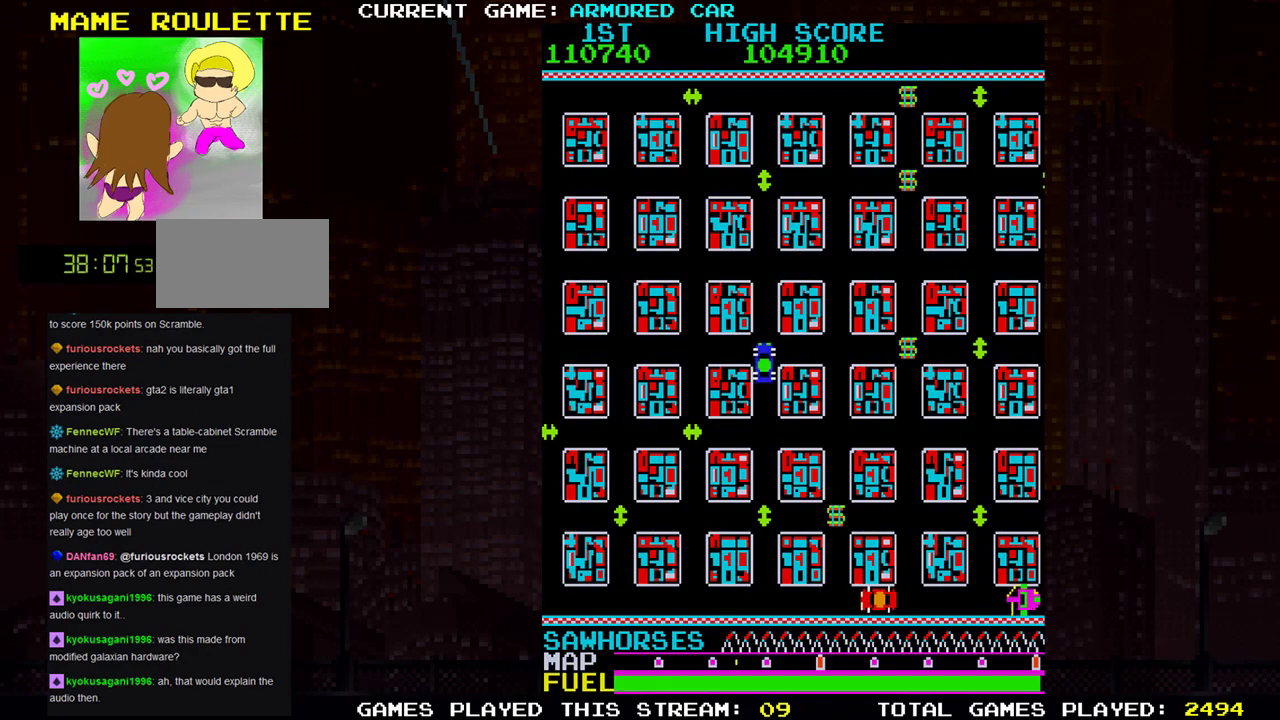
Gameplay with a controller (arcade stick); each line is a JSON object with the inputs held at the frame after it. "events" lists button and stick changes between this image and that frame as [ms after this image, input, new state], when the widget could be followed in between. Not read: L3 R3.
{"buttons": [], "left_stick": "center", "events": [[350, "TRIANGLE", "up"]]}
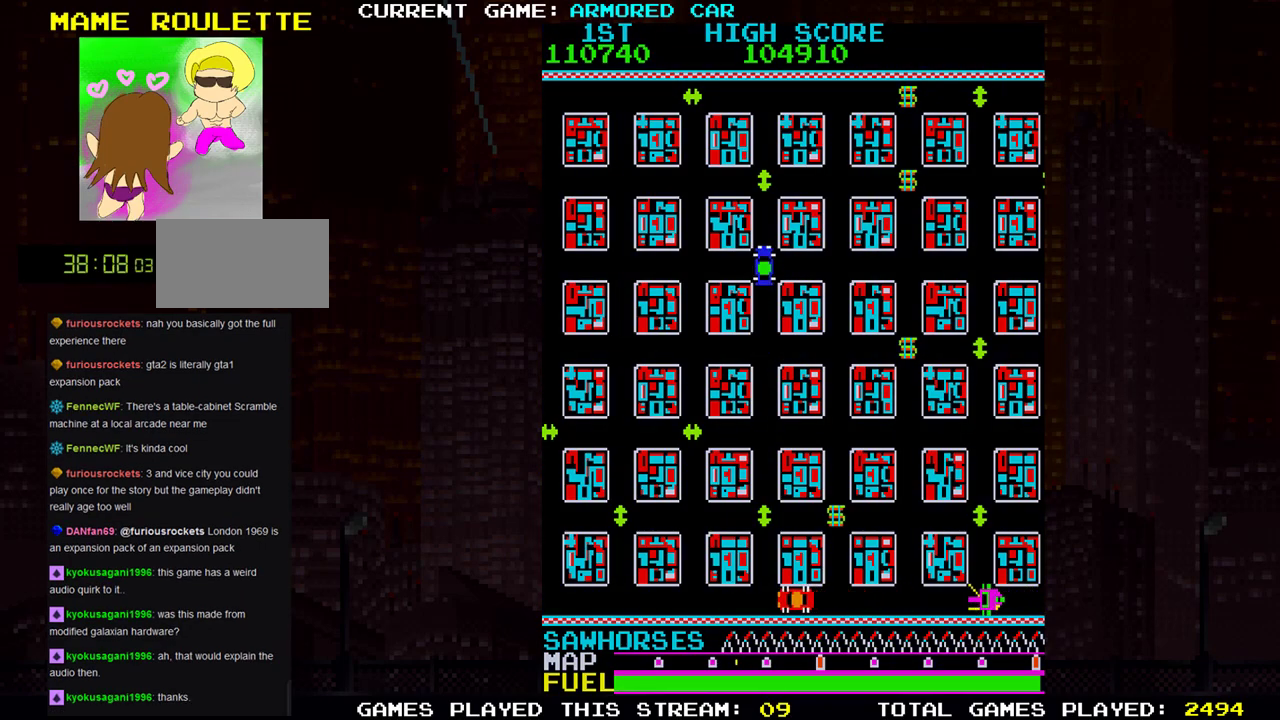
{"buttons": [], "left_stick": "center", "events": []}
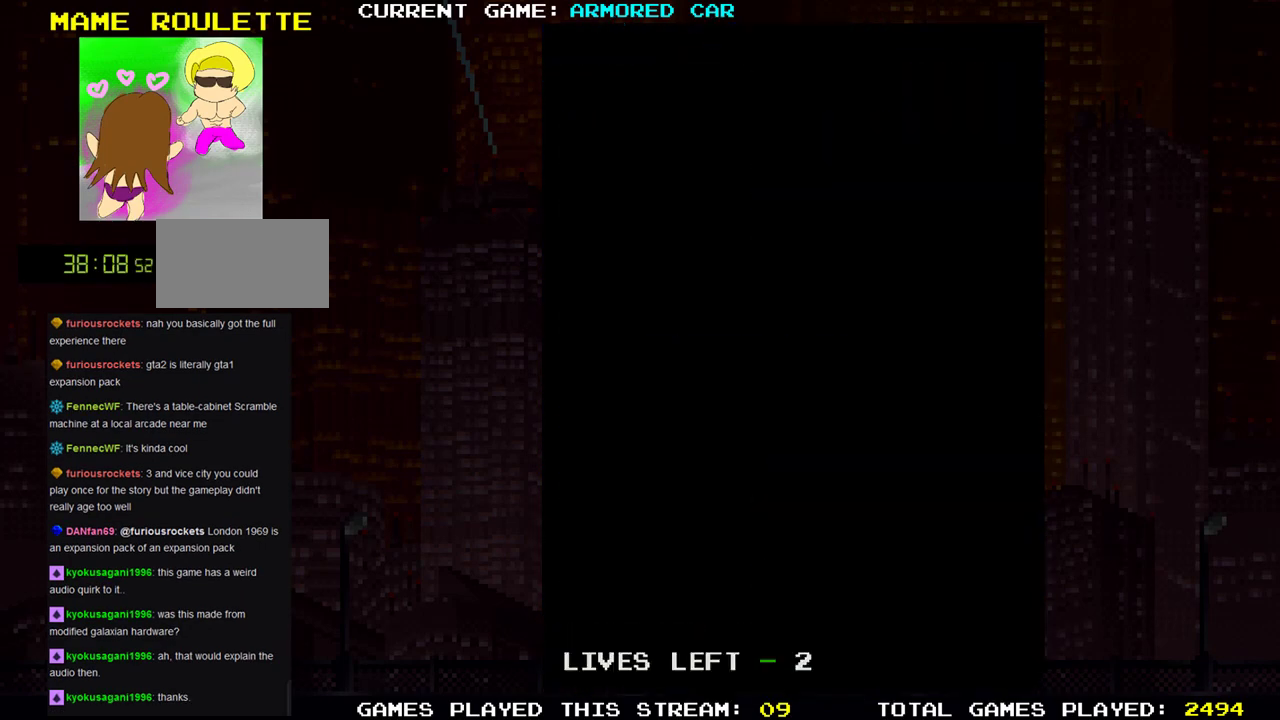
{"buttons": [], "left_stick": "right", "events": [[284, "left_stick", "right"]]}
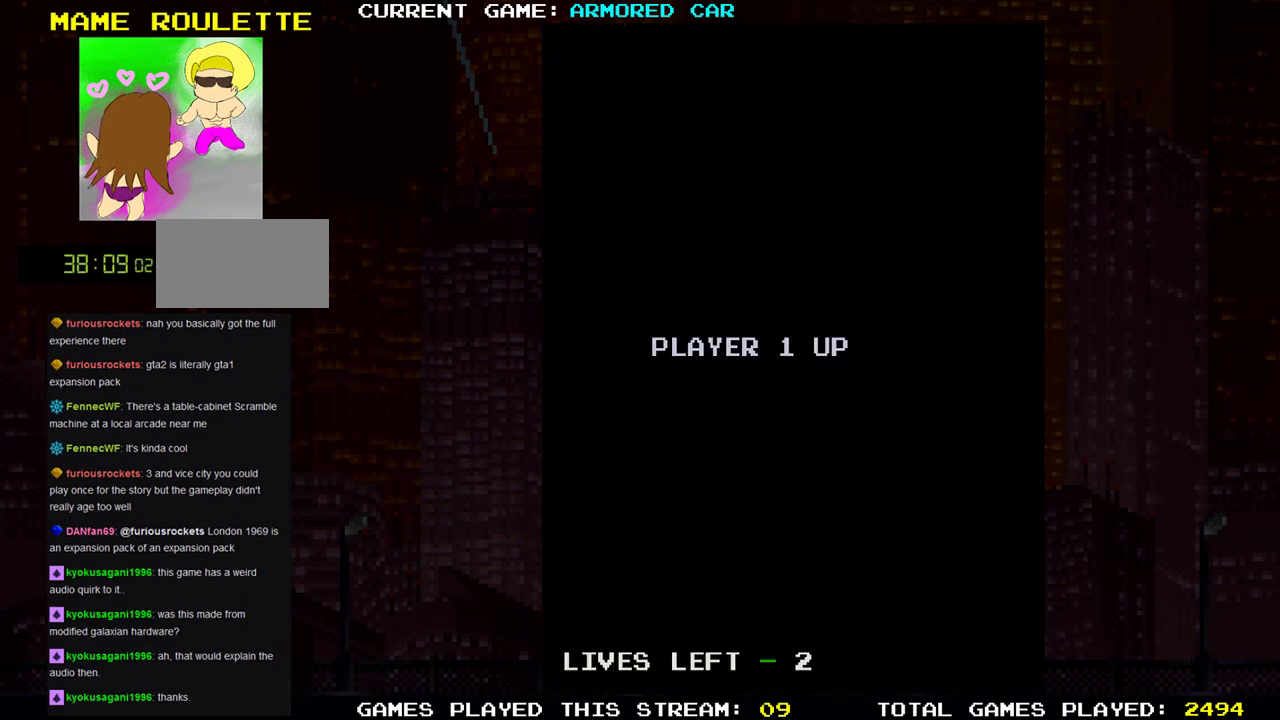
{"buttons": [], "left_stick": "right", "events": []}
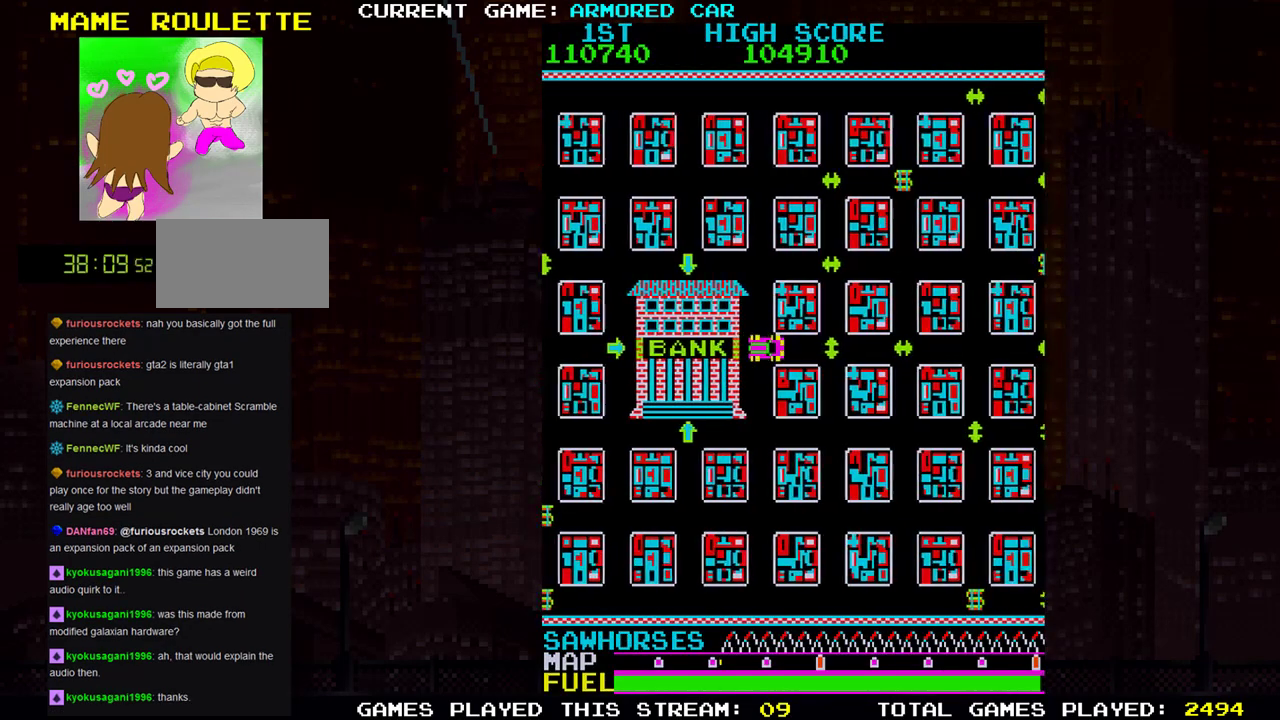
{"buttons": ["TRIANGLE"], "left_stick": "down", "events": [[167, "TRIANGLE", "down"], [284, "left_stick", "down"]]}
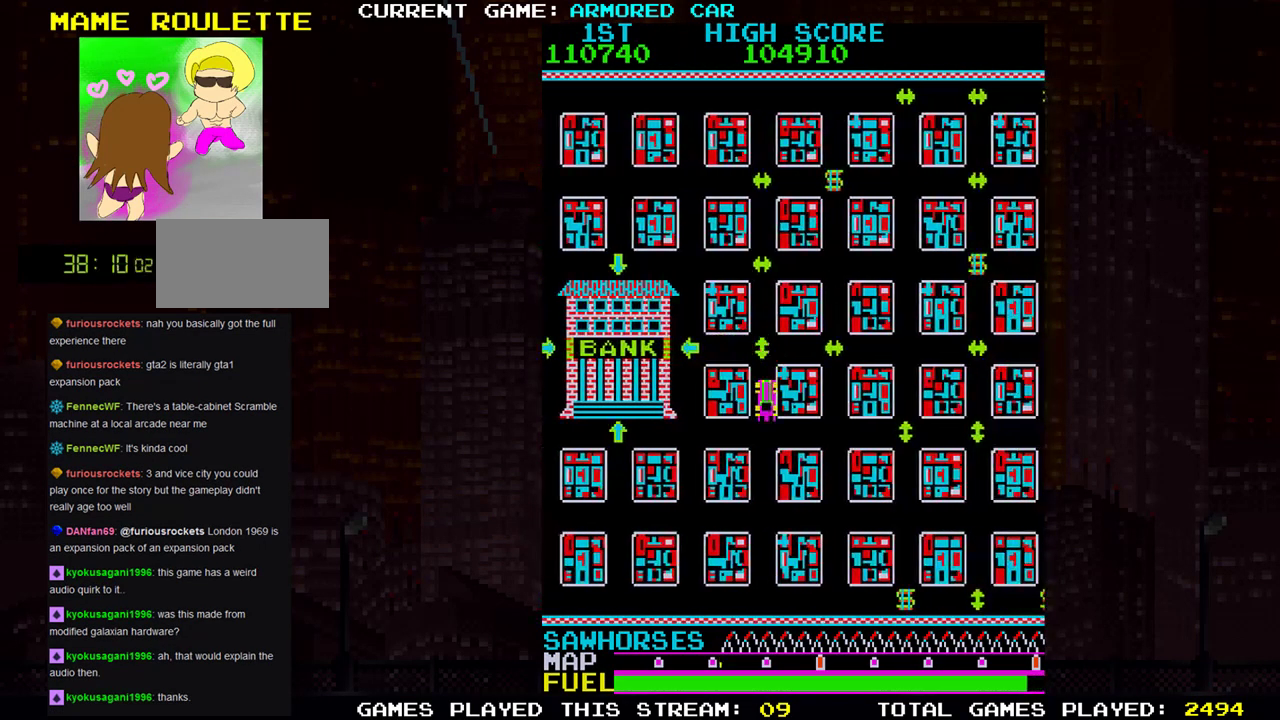
{"buttons": ["TRIANGLE"], "left_stick": "right", "events": [[200, "left_stick", "down-right"], [300, "left_stick", "right"]]}
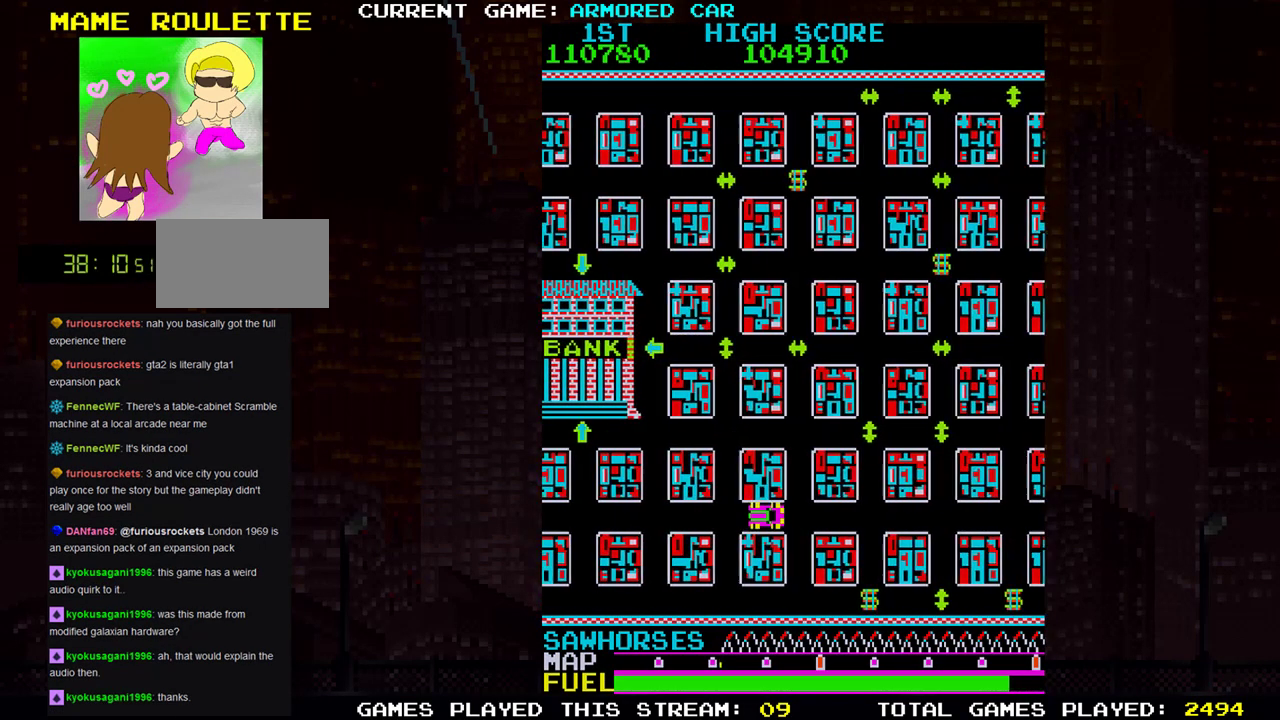
{"buttons": ["TRIANGLE"], "left_stick": "down", "events": [[251, "left_stick", "down"]]}
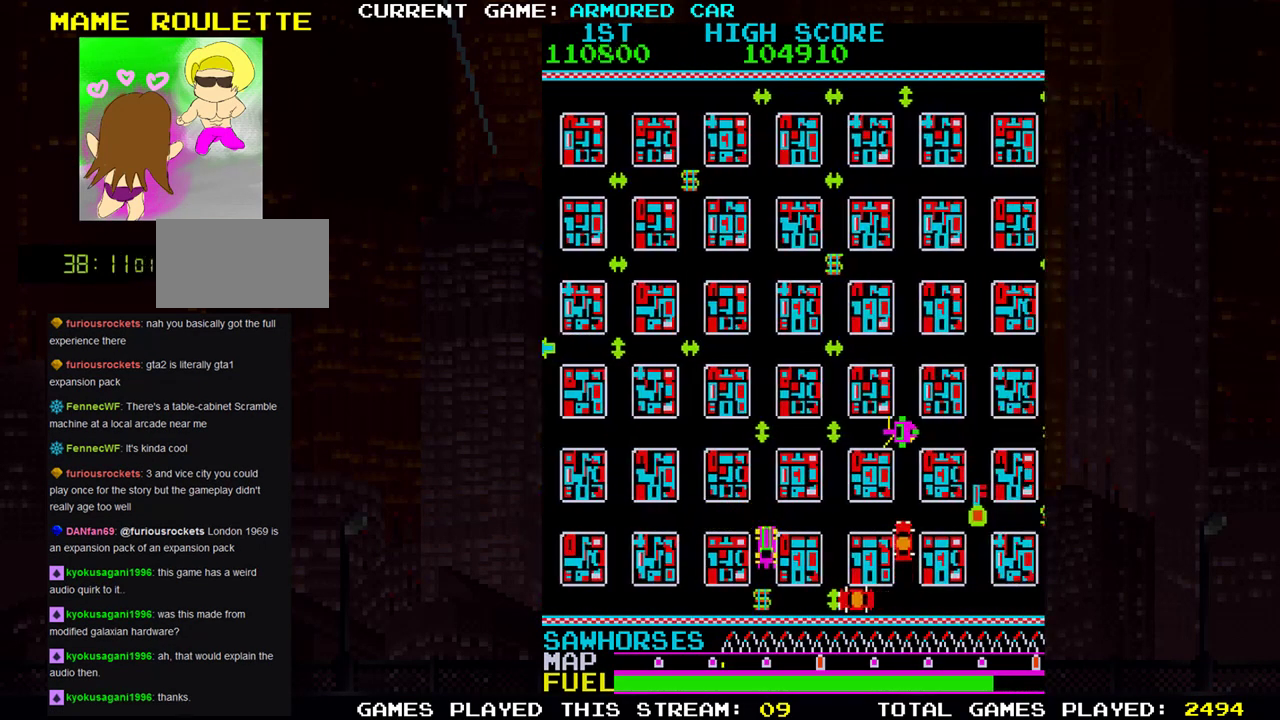
{"buttons": [], "left_stick": "left", "events": [[150, "TRIANGLE", "up"], [200, "left_stick", "left"], [234, "SQUARE", "down"], [334, "SQUARE", "up"]]}
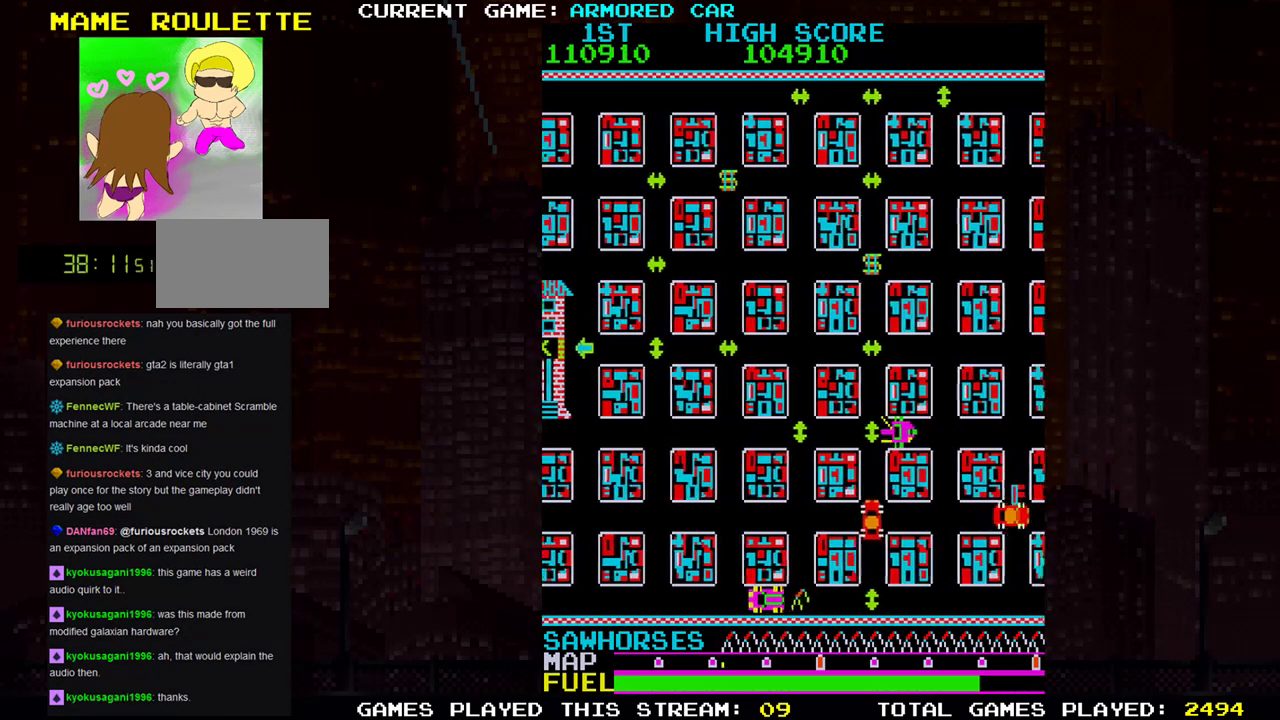
{"buttons": [], "left_stick": "left", "events": [[101, "left_stick", "right"], [334, "left_stick", "center"], [384, "left_stick", "left"]]}
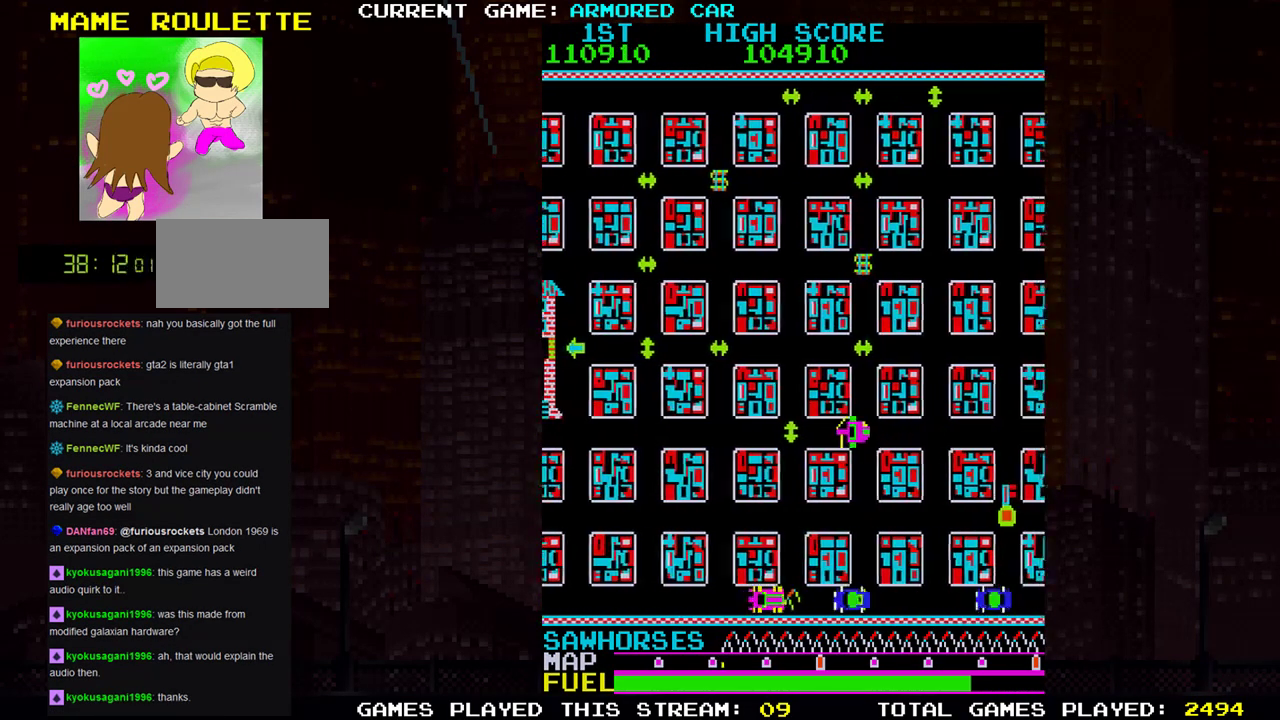
{"buttons": [], "left_stick": "right", "events": [[133, "left_stick", "right"], [250, "left_stick", "left"], [484, "left_stick", "right"]]}
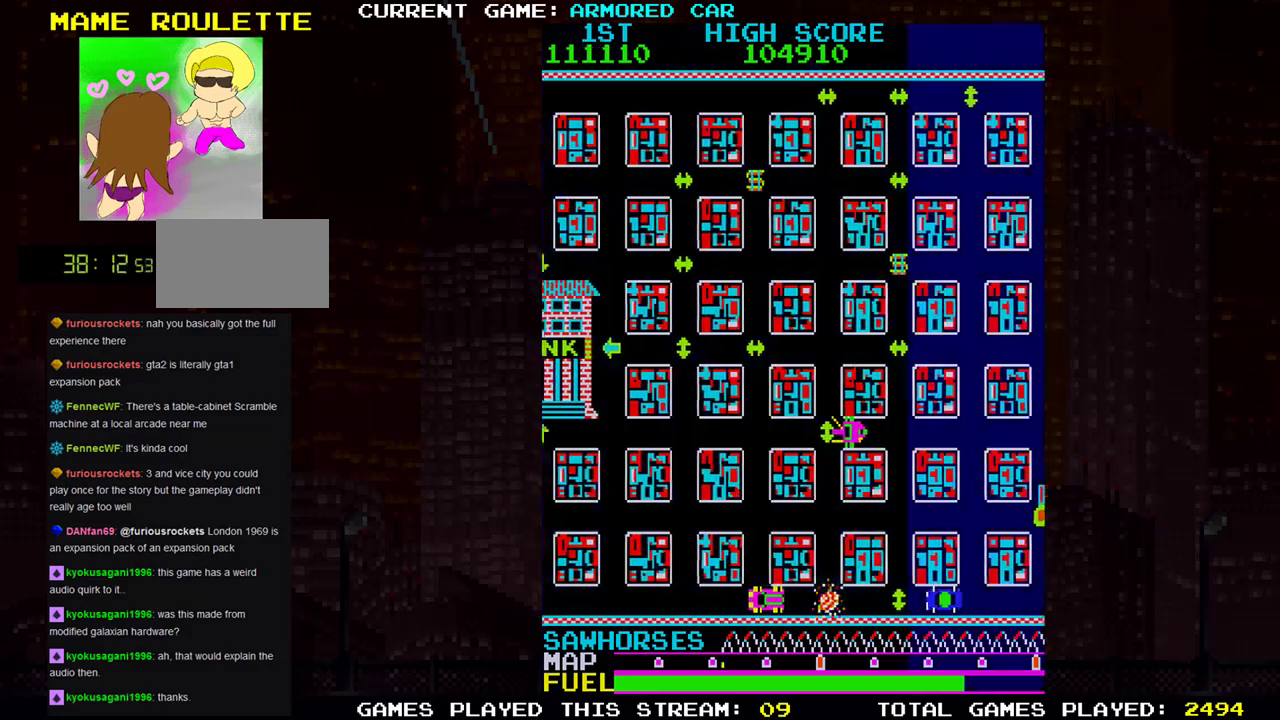
{"buttons": [], "left_stick": "left", "events": [[151, "left_stick", "center"], [201, "left_stick", "left"], [367, "left_stick", "right"], [501, "left_stick", "left"]]}
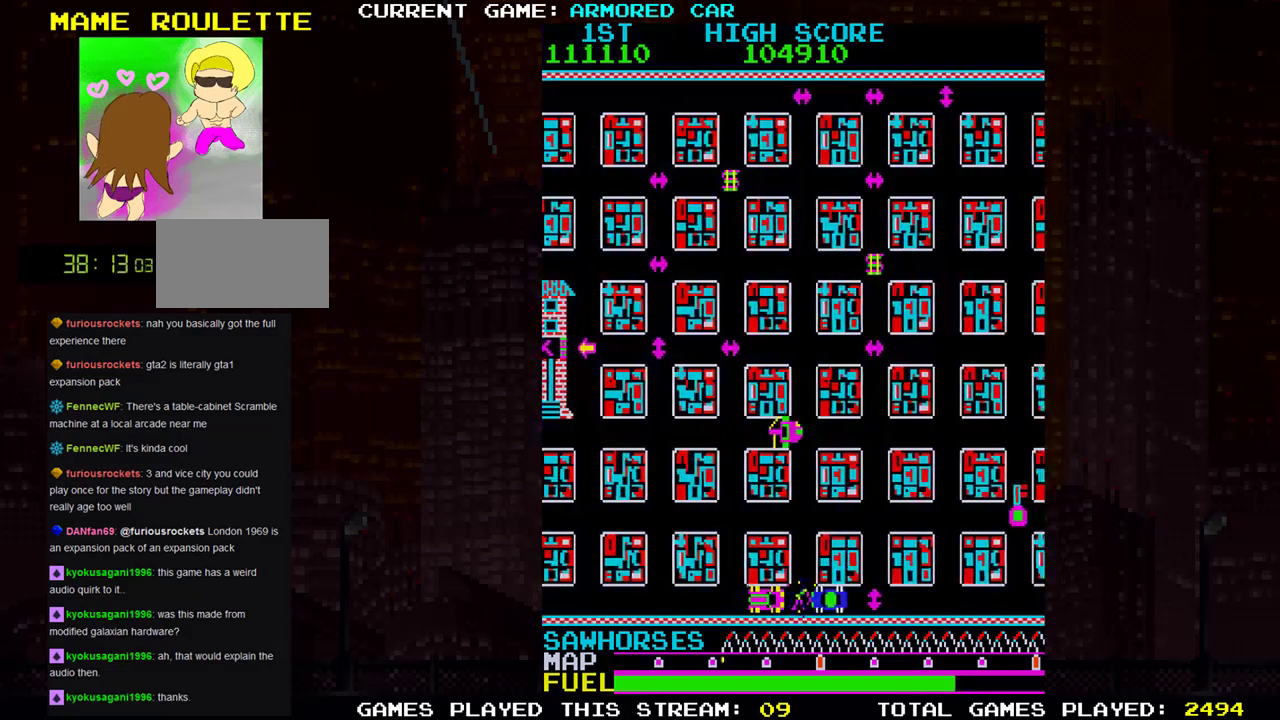
{"buttons": ["TRIANGLE"], "left_stick": "up", "events": [[200, "left_stick", "right"], [367, "TRIANGLE", "down"], [417, "left_stick", "up"]]}